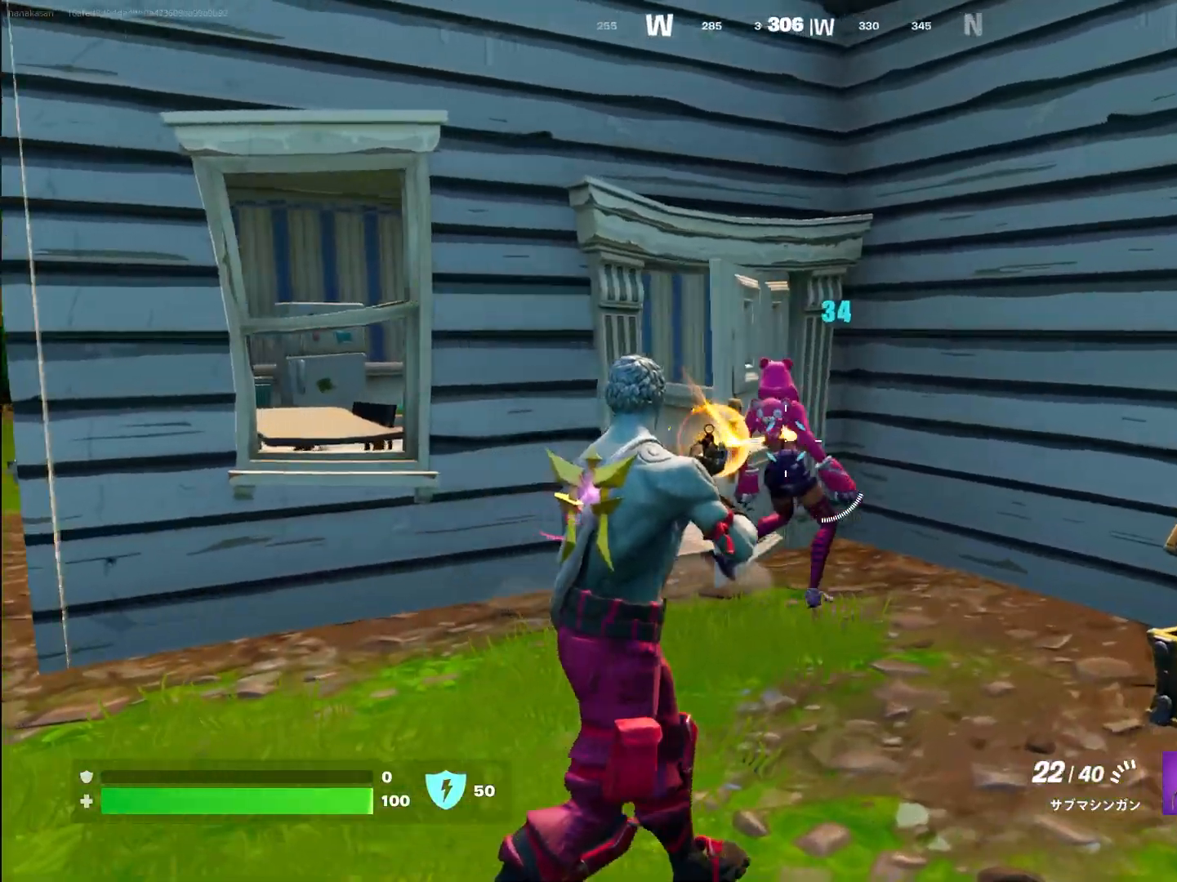
Gameplay with a controller (PlayStation layout); each line is a JSON object with the inputs held at the frame after it. "events" lists button and stick changes between this image and that frame as [ms after this image, input, new state], when the widget could be followed in between.
{"buttons": ["R1"], "left_stick": "up", "right_stick": "left", "events": [[100, "left_stick", "up-left"], [150, "right_stick", "left"], [283, "left_stick", "up"]]}
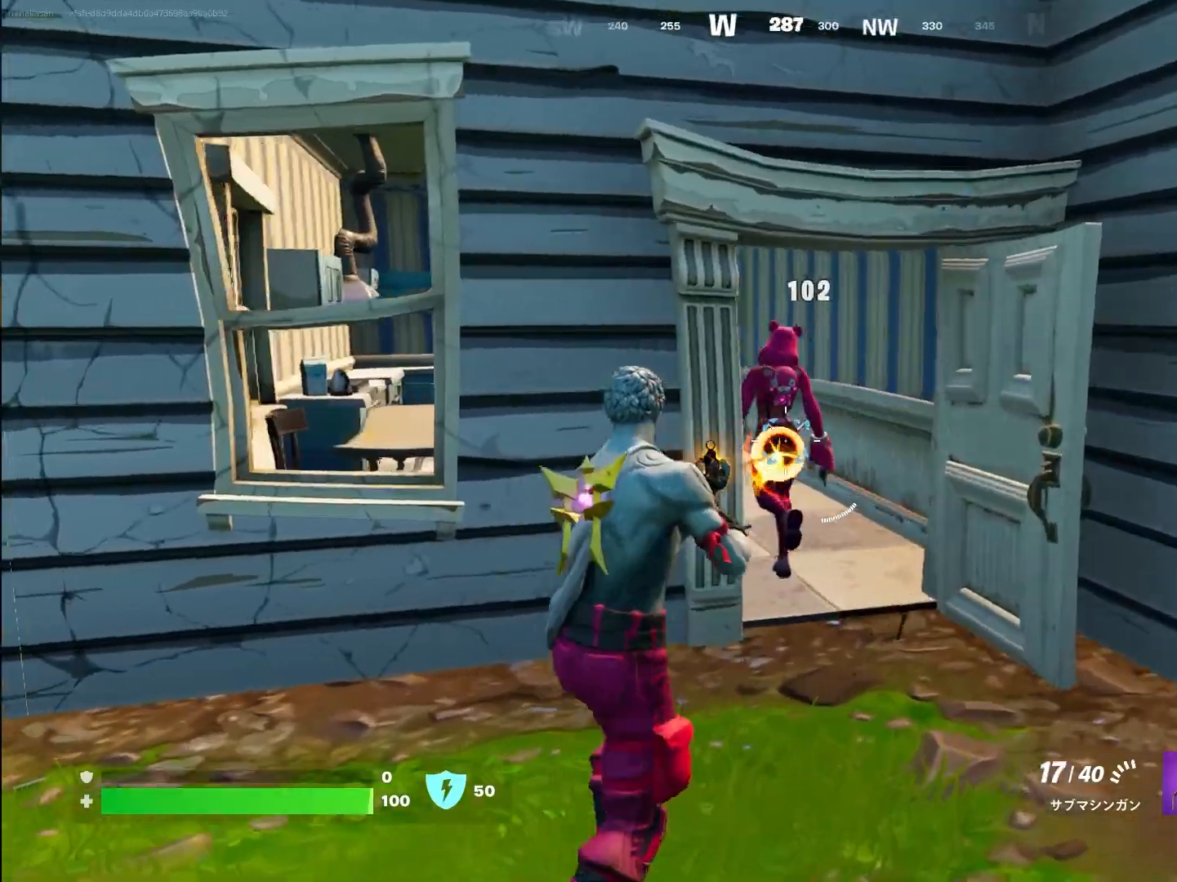
{"buttons": ["R1"], "left_stick": "up", "right_stick": "left", "events": [[17, "right_stick", "down-left"], [133, "right_stick", "left"]]}
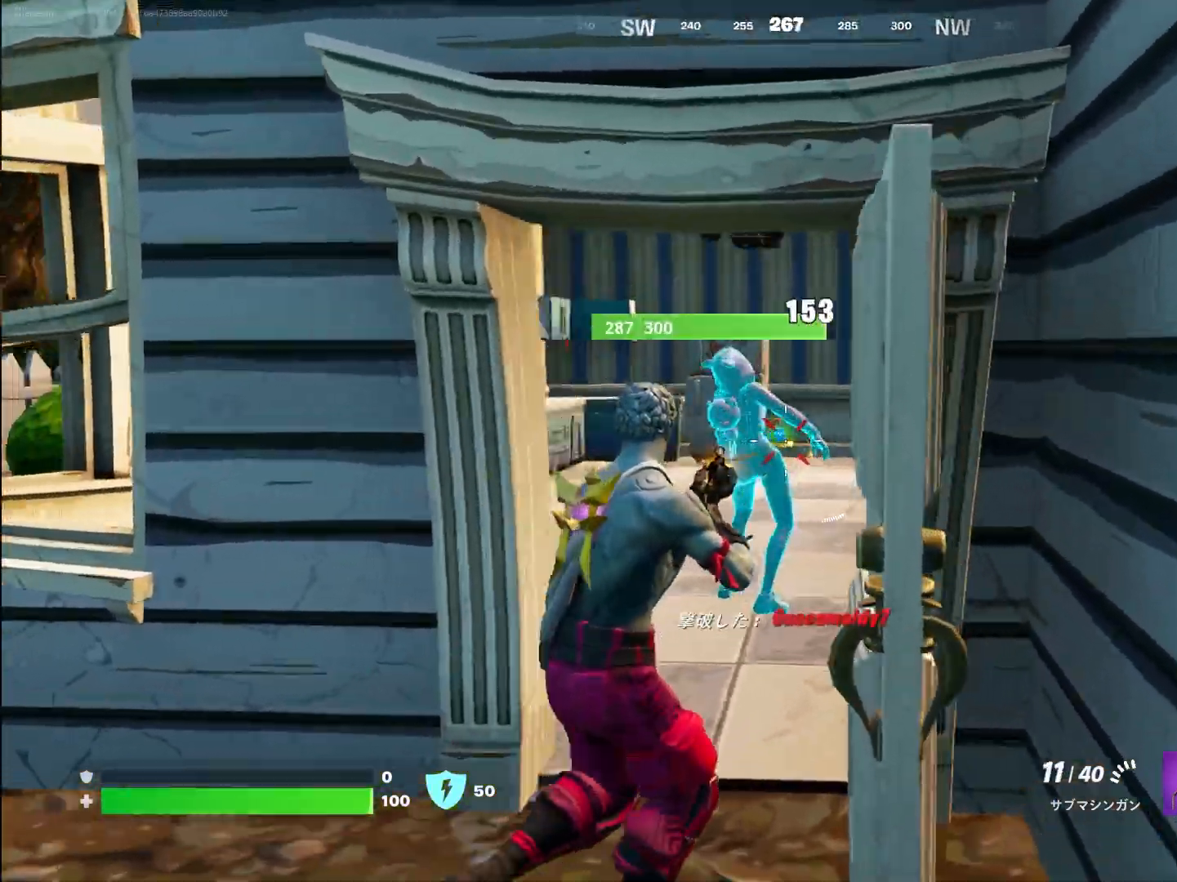
{"buttons": [], "left_stick": "up", "right_stick": "right", "events": [[250, "R1", "up"], [267, "right_stick", "center"], [500, "right_stick", "right"]]}
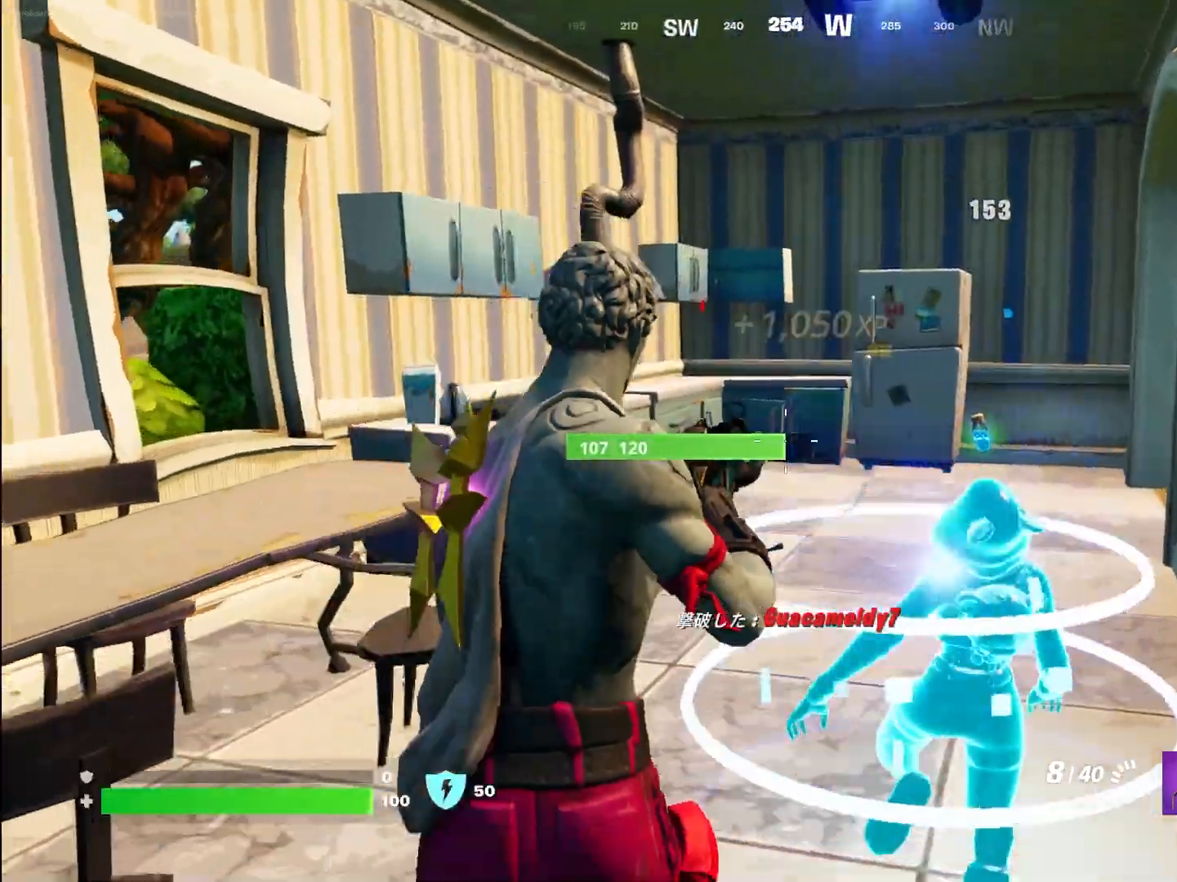
{"buttons": [], "left_stick": "up", "right_stick": "center", "events": [[167, "right_stick", "center"]]}
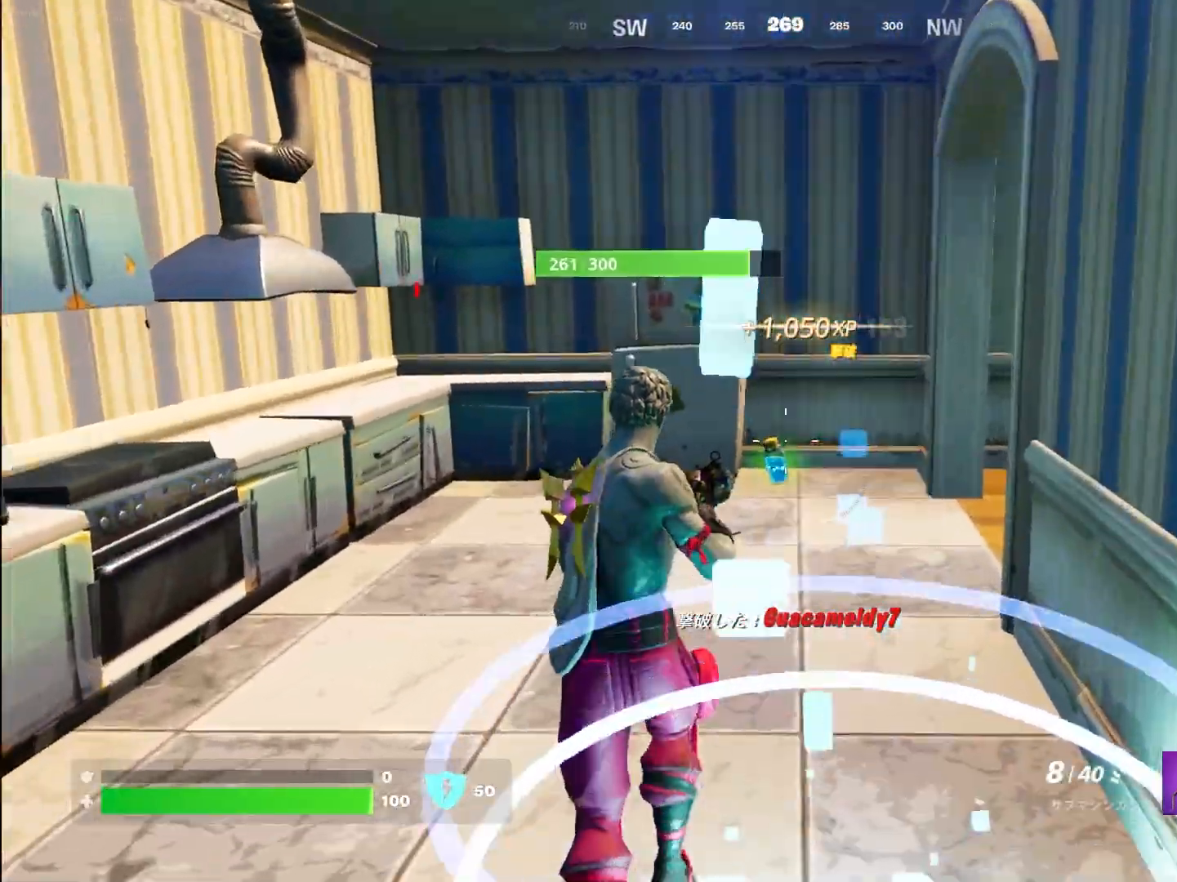
{"buttons": [], "left_stick": "up", "right_stick": "right", "events": [[133, "R3", "down"], [217, "R3", "up"], [217, "right_stick", "right"]]}
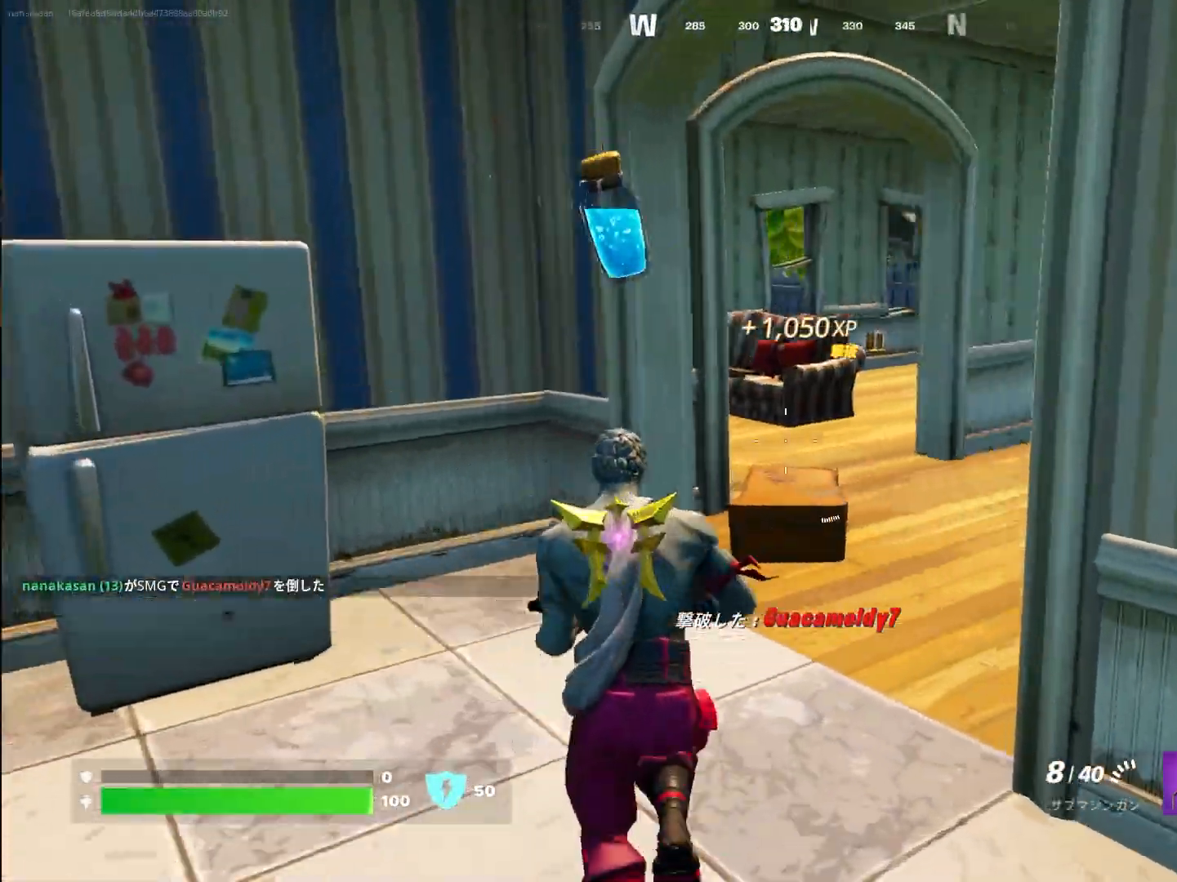
{"buttons": [], "left_stick": "up", "right_stick": "right", "events": [[133, "R2", "down"], [250, "R2", "up"]]}
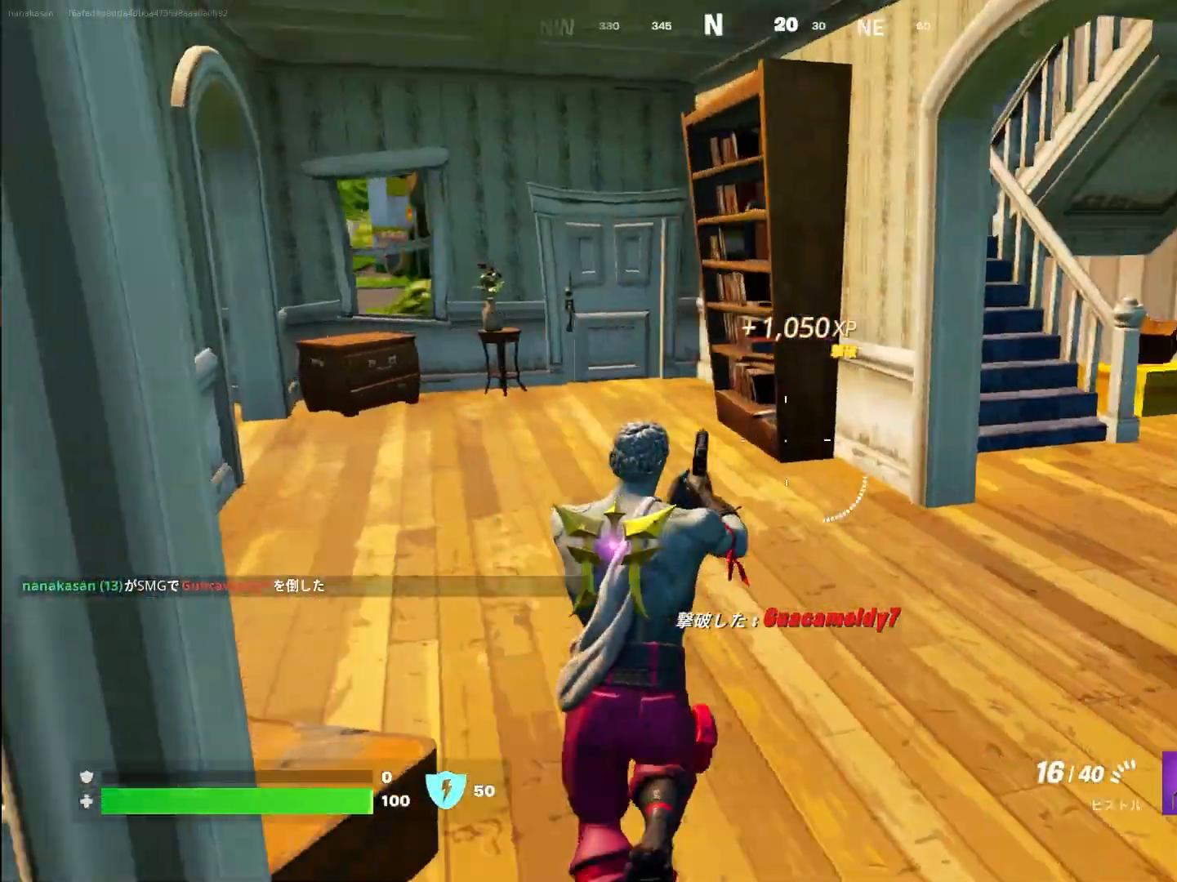
{"buttons": [], "left_stick": "up", "right_stick": "right", "events": []}
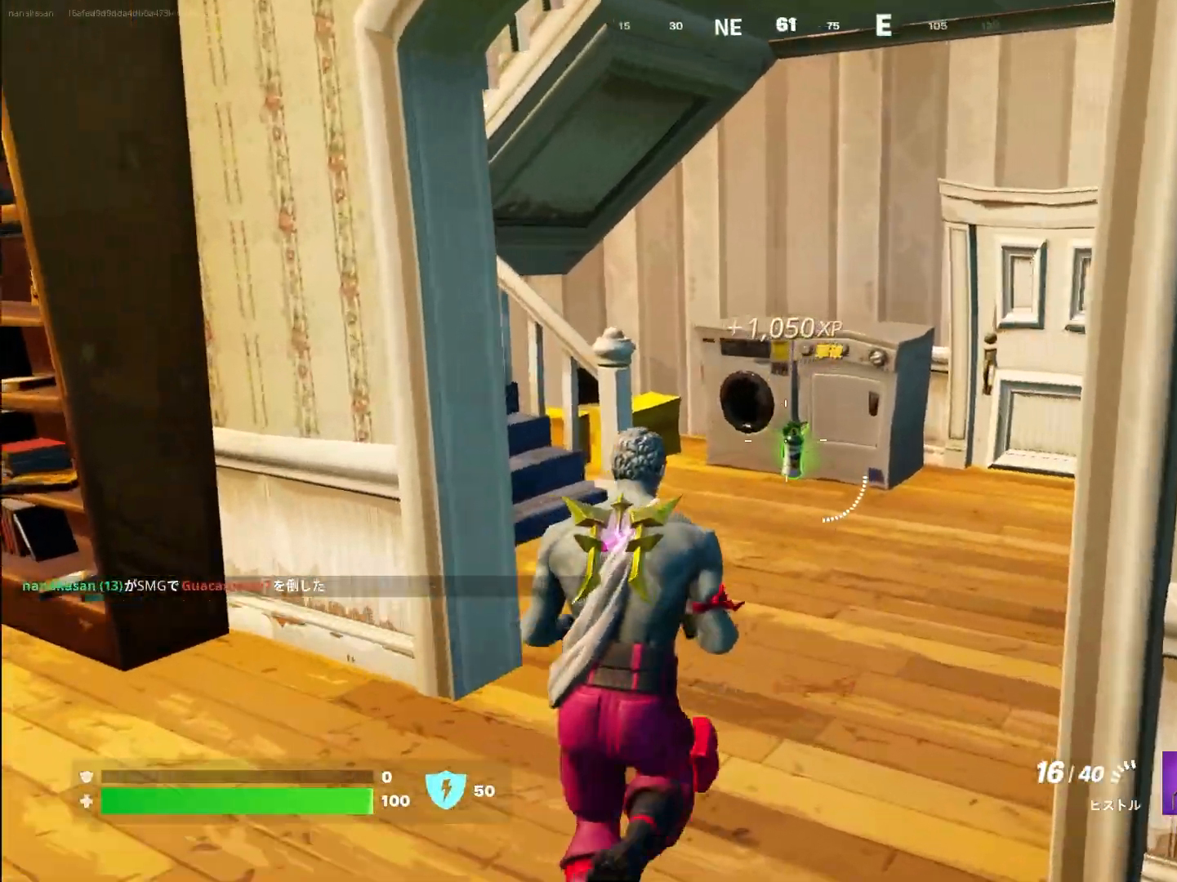
{"buttons": [], "left_stick": "up", "right_stick": "right", "events": [[133, "right_stick", "center"], [217, "right_stick", "right"]]}
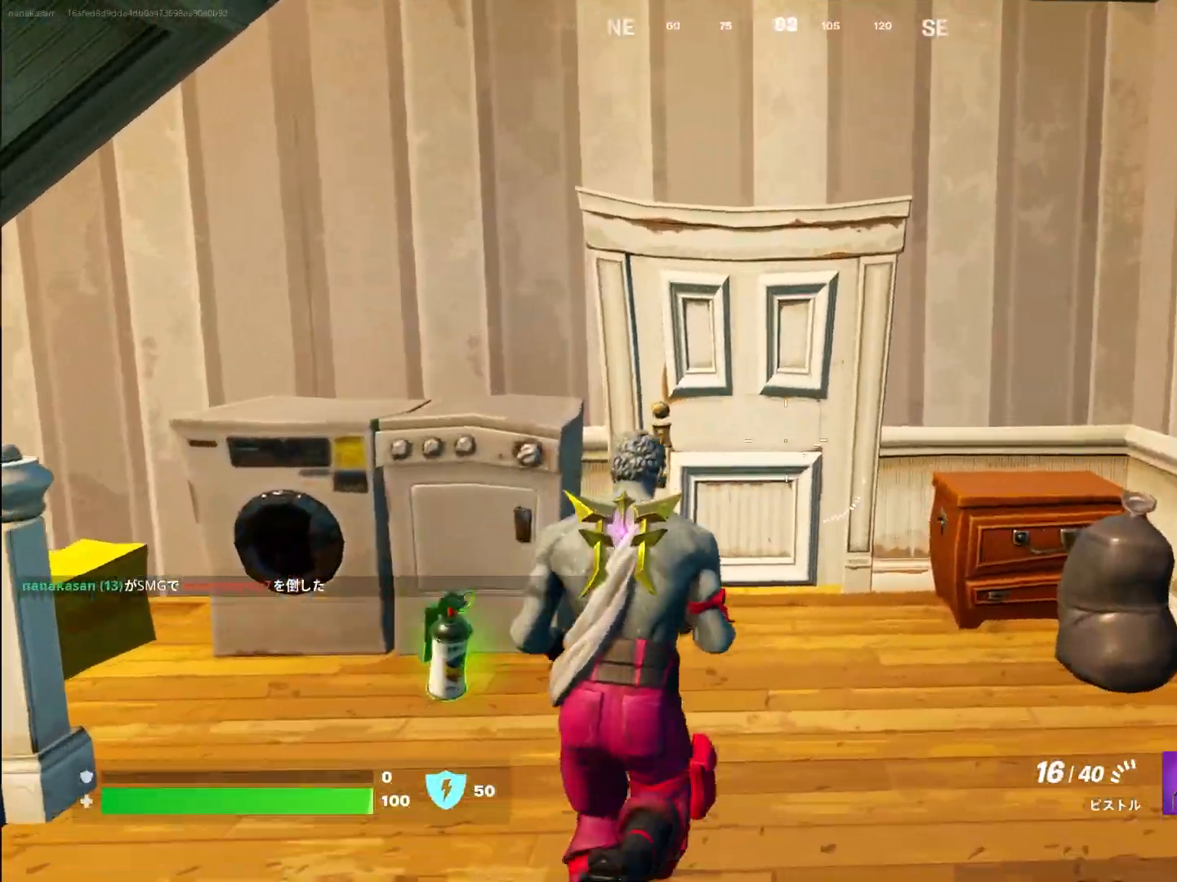
{"buttons": ["R3"], "left_stick": "up", "right_stick": "up-left", "events": [[17, "R3", "down"], [33, "right_stick", "center"], [117, "R3", "up"], [133, "right_stick", "left"], [367, "right_stick", "up-left"], [433, "R3", "down"]]}
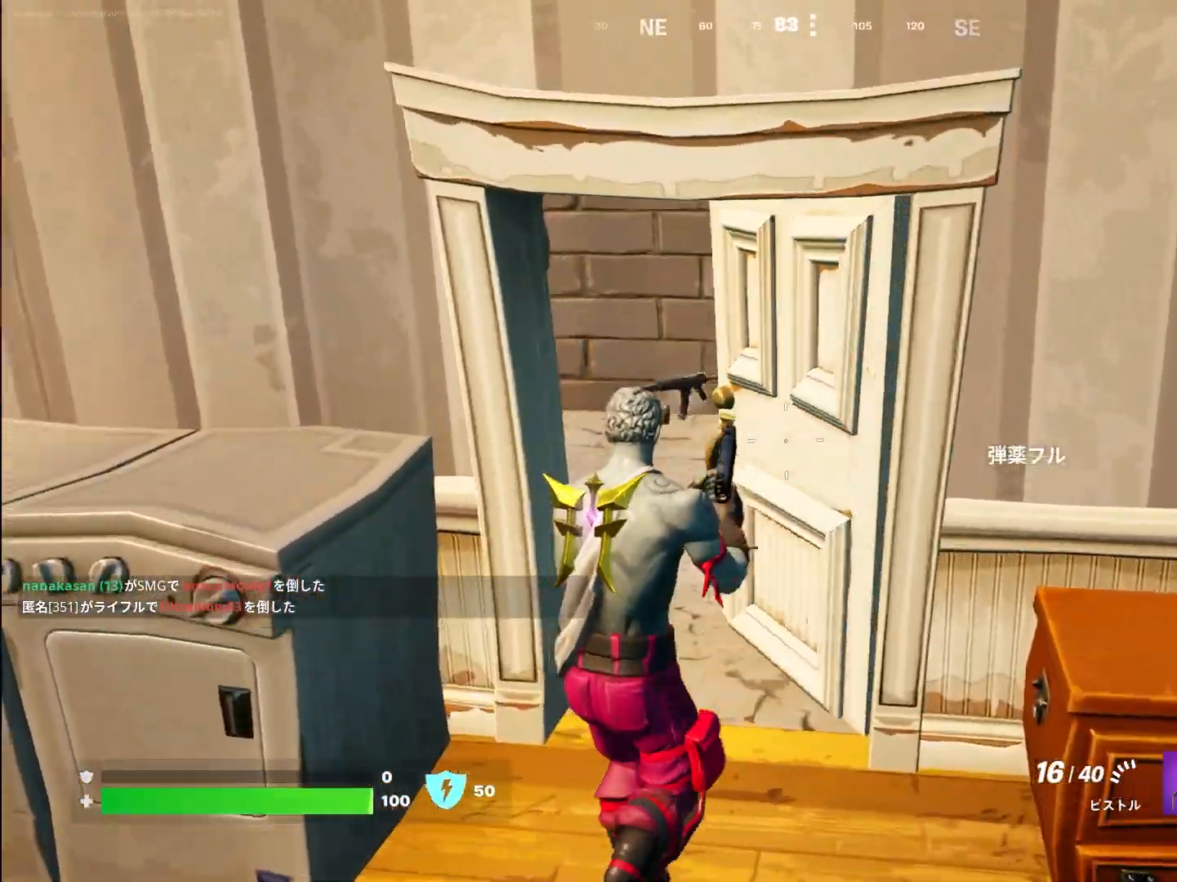
{"buttons": [], "left_stick": "up", "right_stick": "center", "events": [[17, "R3", "up"], [17, "right_stick", "left"], [217, "right_stick", "center"]]}
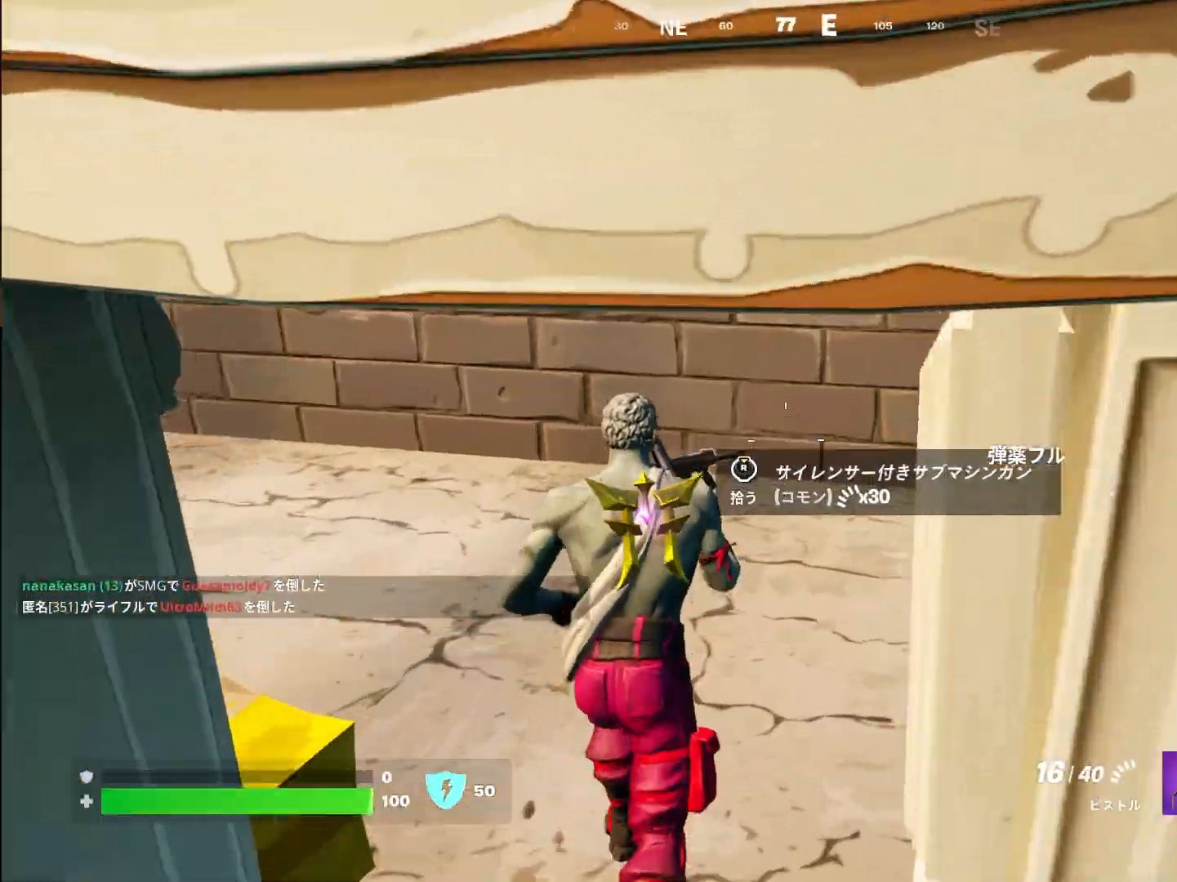
{"buttons": [], "left_stick": "right", "right_stick": "right", "events": [[183, "right_stick", "right"], [317, "left_stick", "right"]]}
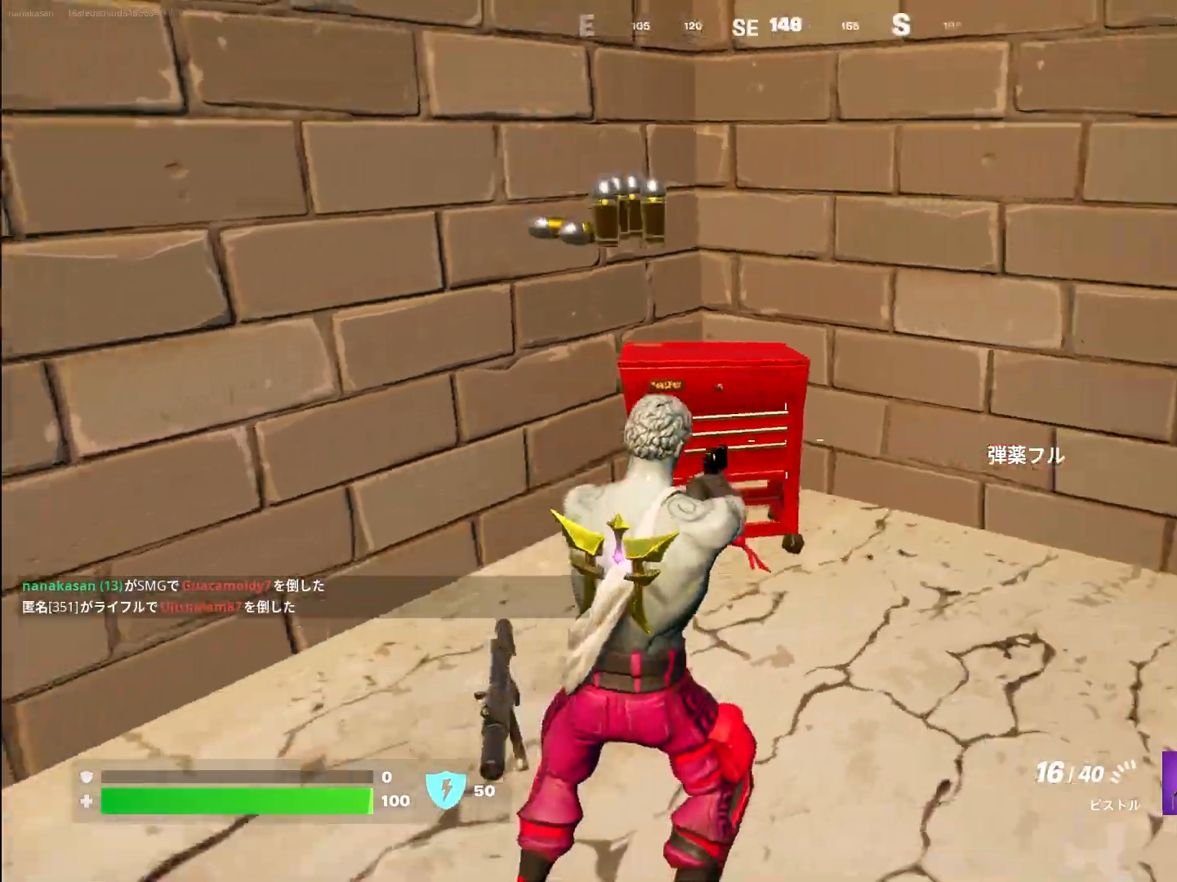
{"buttons": [], "left_stick": "up", "right_stick": "right", "events": [[100, "left_stick", "up-right"], [500, "left_stick", "up"]]}
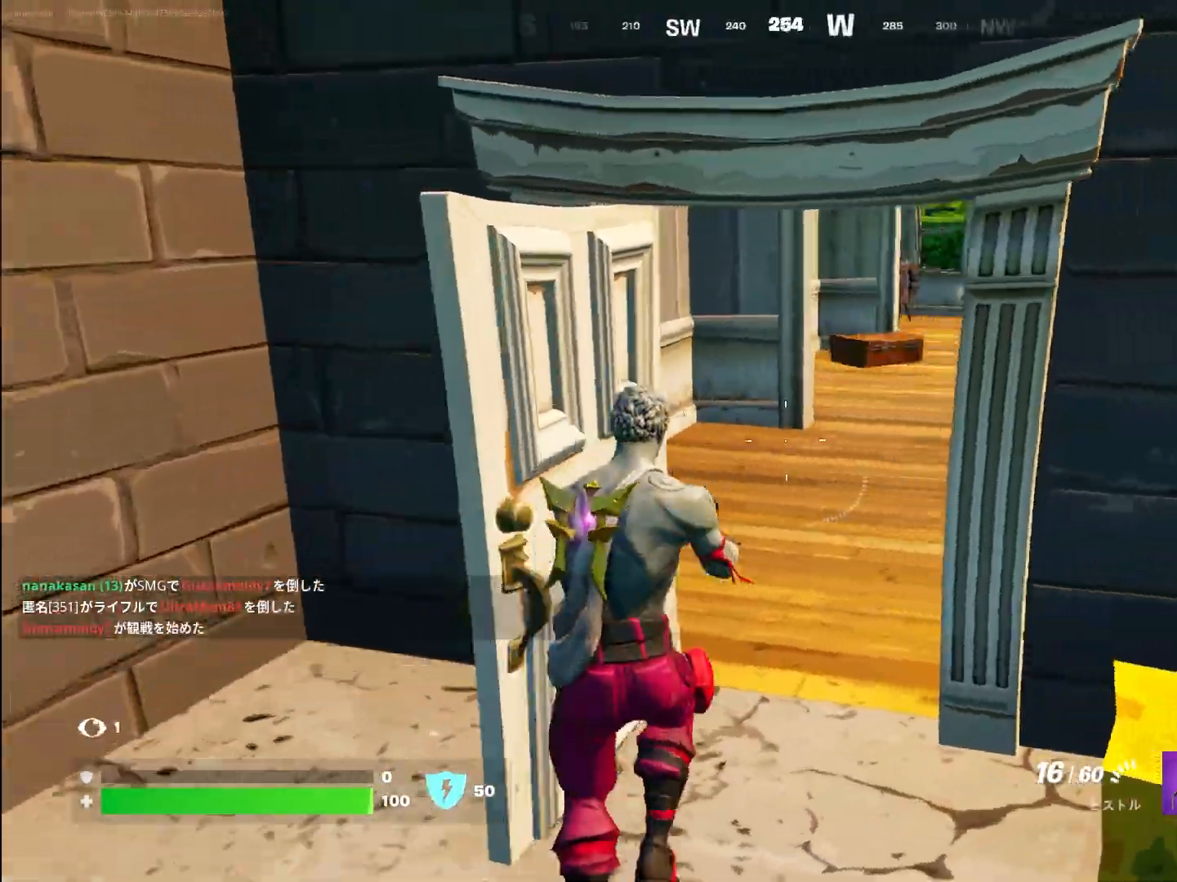
{"buttons": ["L2"], "left_stick": "up", "right_stick": "center", "events": [[500, "L2", "down"], [500, "right_stick", "center"]]}
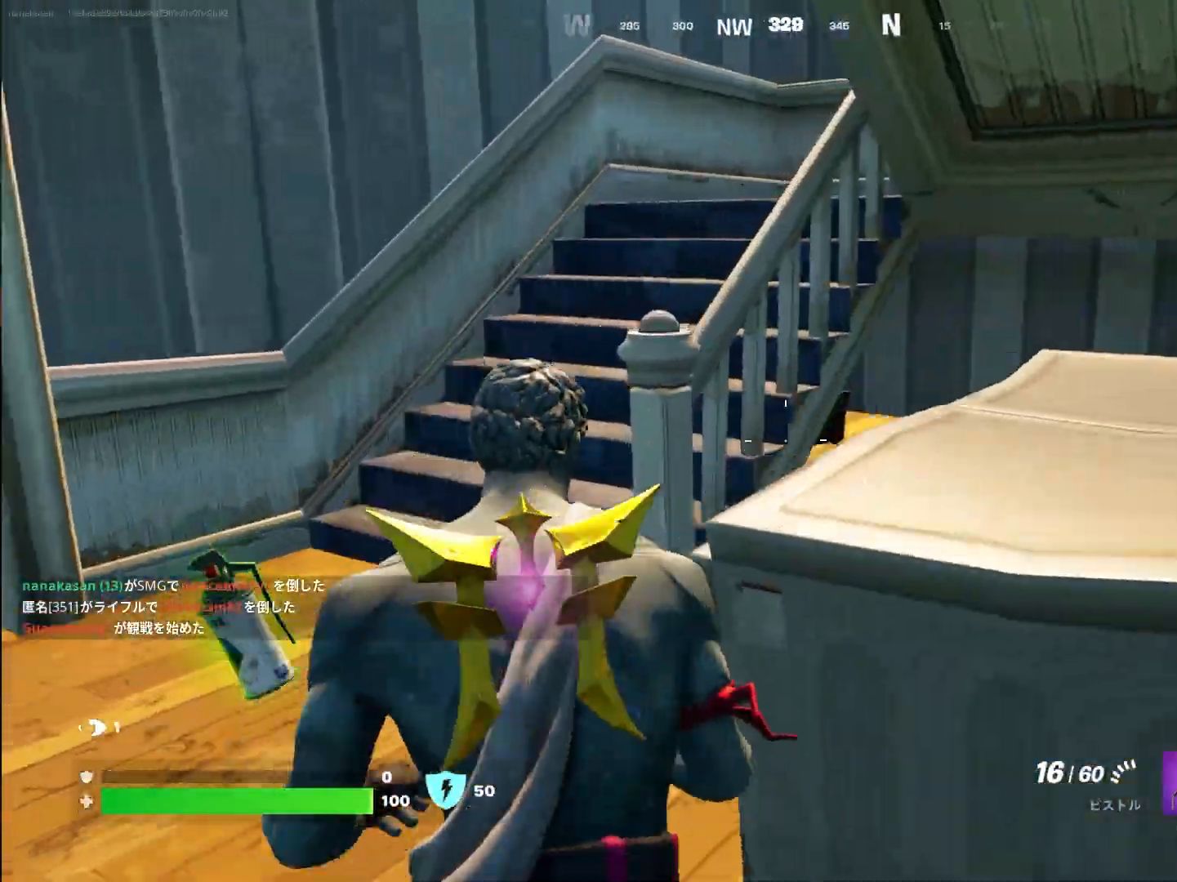
{"buttons": ["R3"], "left_stick": "up", "right_stick": "center", "events": [[67, "left_stick", "up-left"], [133, "L2", "up"], [300, "R3", "down"], [333, "left_stick", "up"], [383, "R3", "up"], [467, "R3", "down"]]}
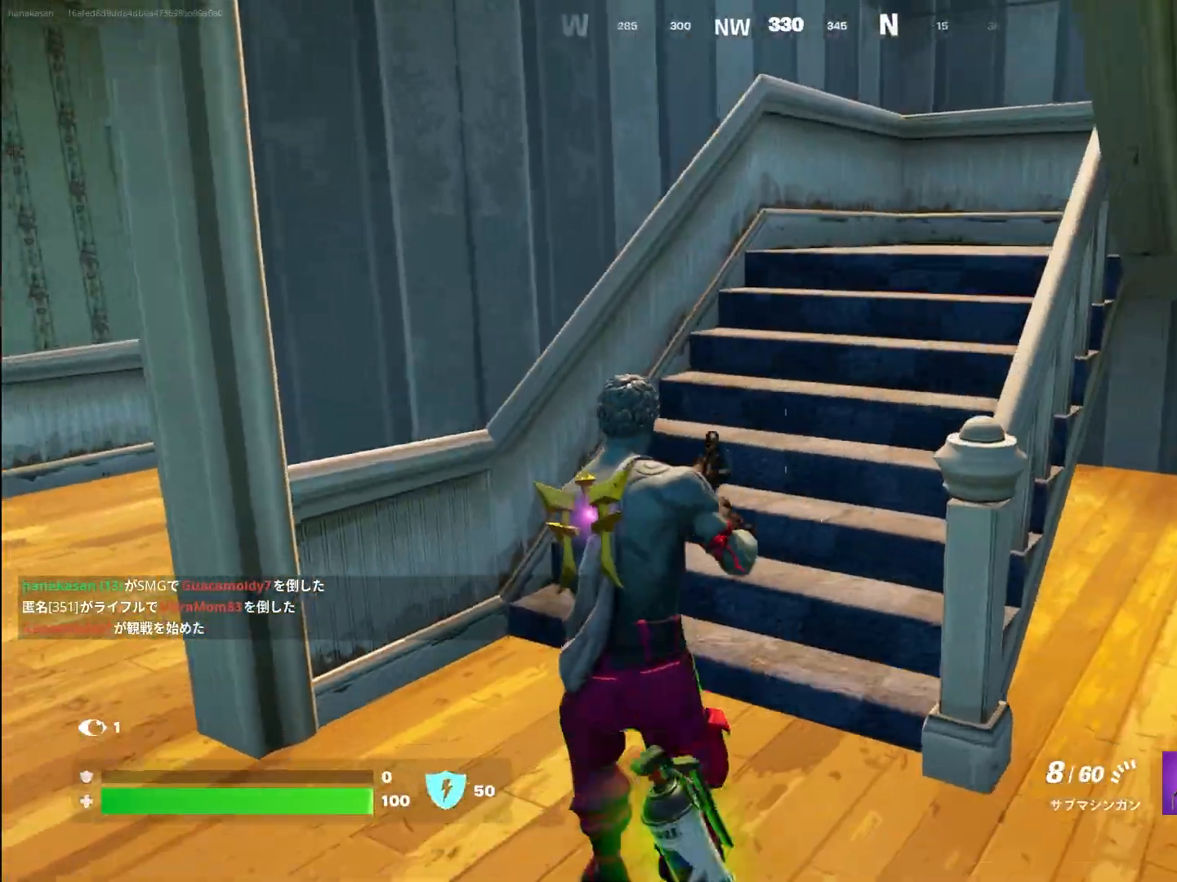
{"buttons": [], "left_stick": "up", "right_stick": "right", "events": [[67, "R3", "up"], [183, "right_stick", "right"], [383, "TRIANGLE", "down"], [483, "TRIANGLE", "up"]]}
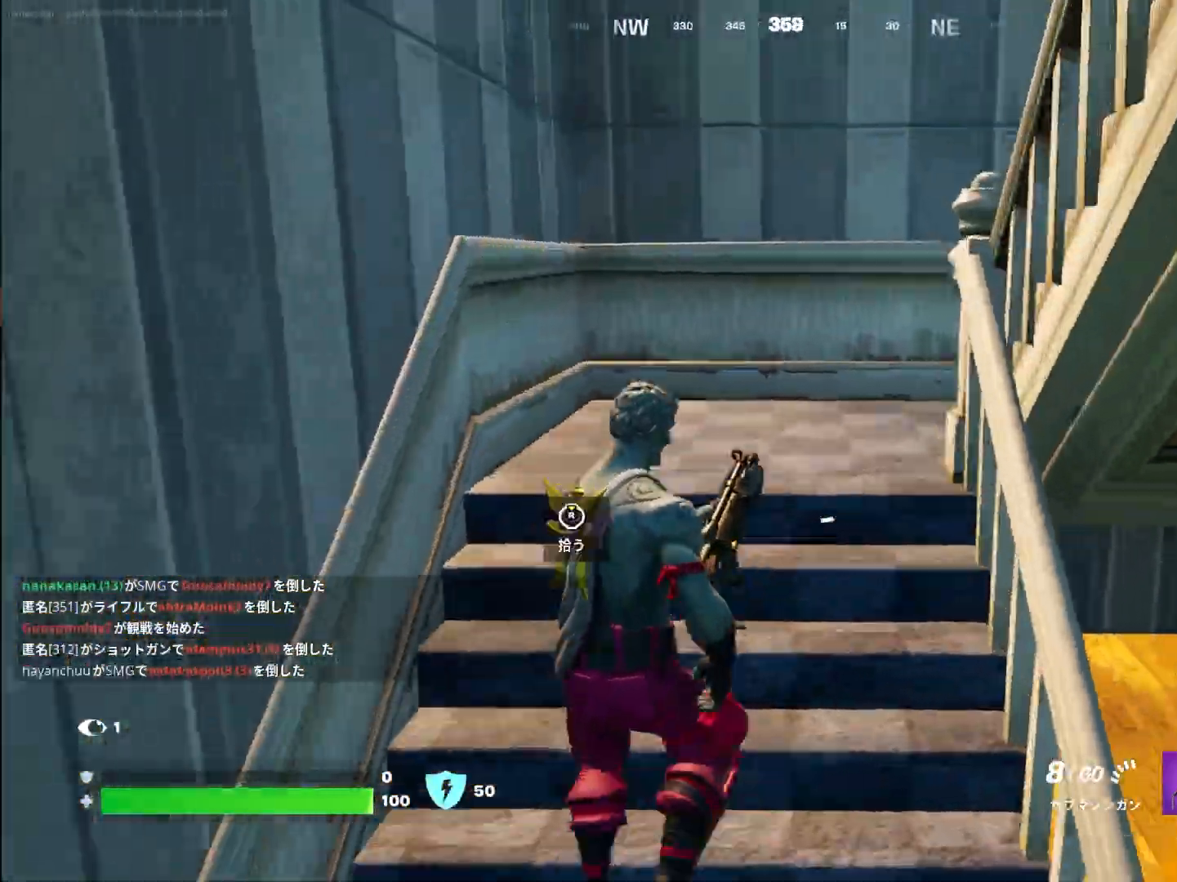
{"buttons": [], "left_stick": "up-left", "right_stick": "right", "events": [[133, "left_stick", "up-left"]]}
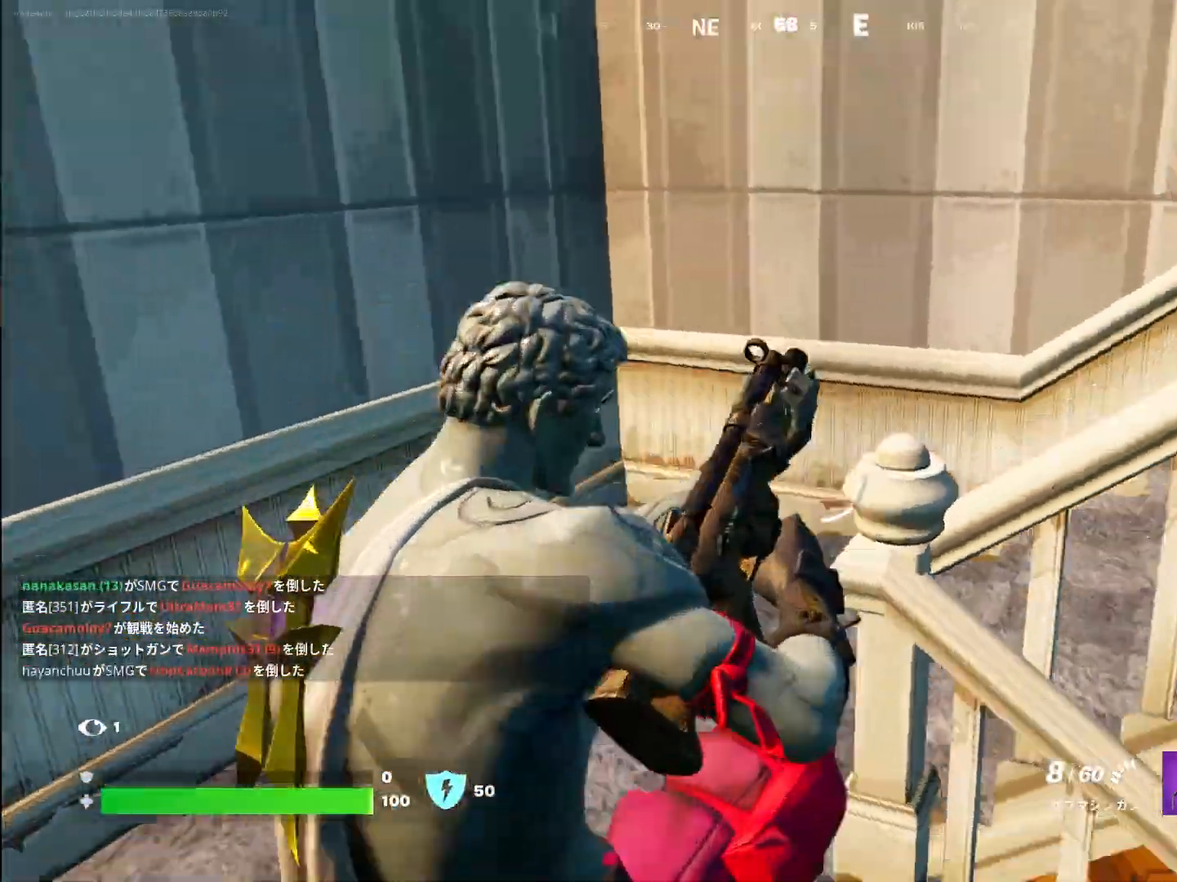
{"buttons": [], "left_stick": "up-left", "right_stick": "right", "events": []}
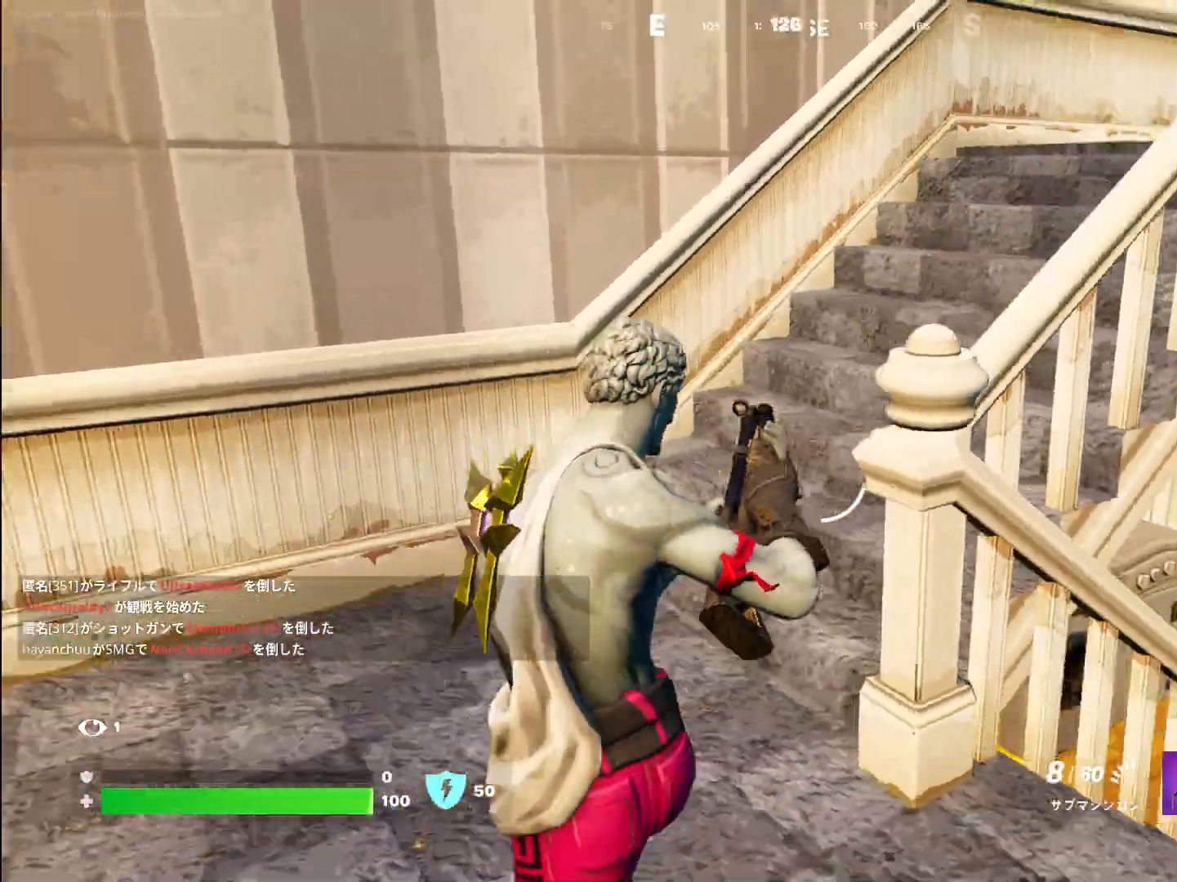
{"buttons": [], "left_stick": "up-left", "right_stick": "center", "events": [[433, "right_stick", "center"]]}
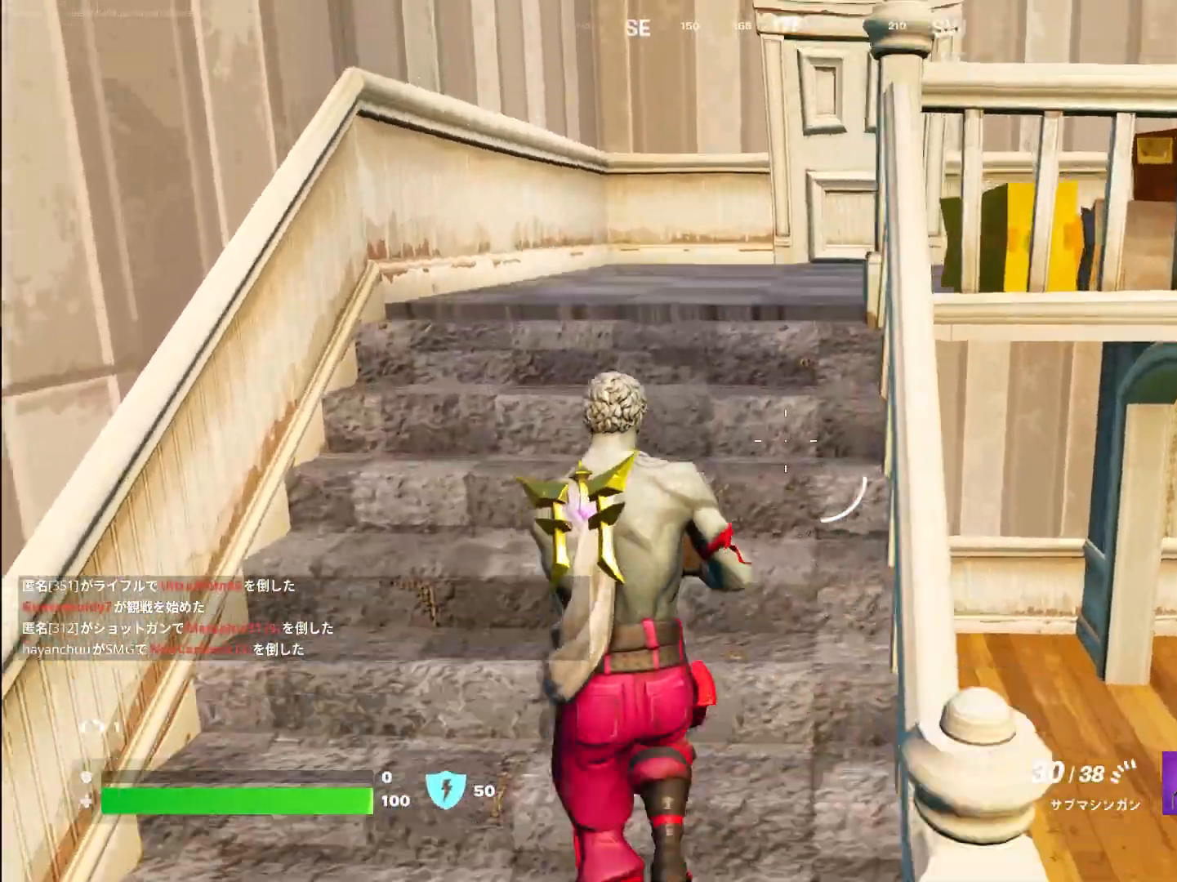
{"buttons": [], "left_stick": "up", "right_stick": "center", "events": [[217, "right_stick", "right"], [233, "left_stick", "up"], [467, "right_stick", "center"]]}
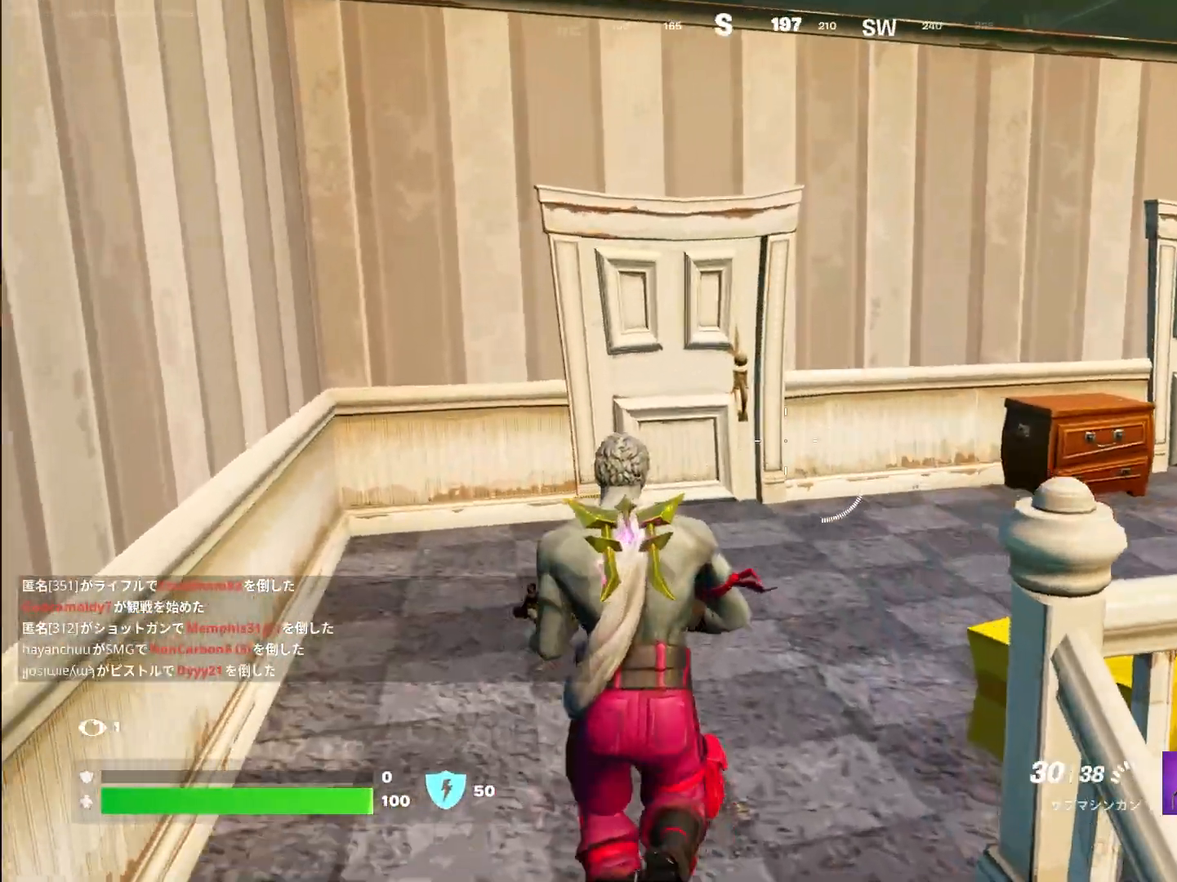
{"buttons": [], "left_stick": "up", "right_stick": "left", "events": [[383, "R3", "down"], [450, "R3", "up"], [450, "right_stick", "left"]]}
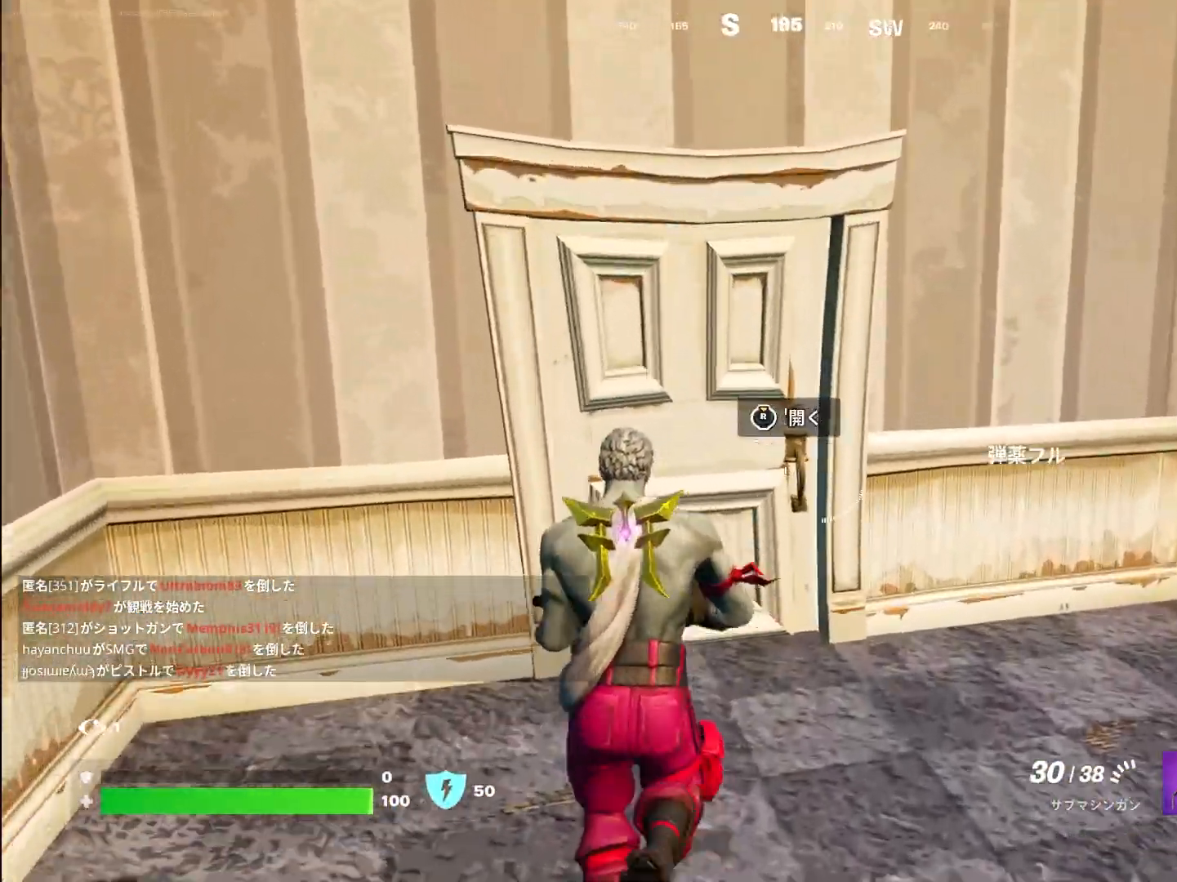
{"buttons": [], "left_stick": "right", "right_stick": "right", "events": [[67, "left_stick", "up-right"], [100, "right_stick", "center"], [200, "left_stick", "right"], [483, "right_stick", "right"]]}
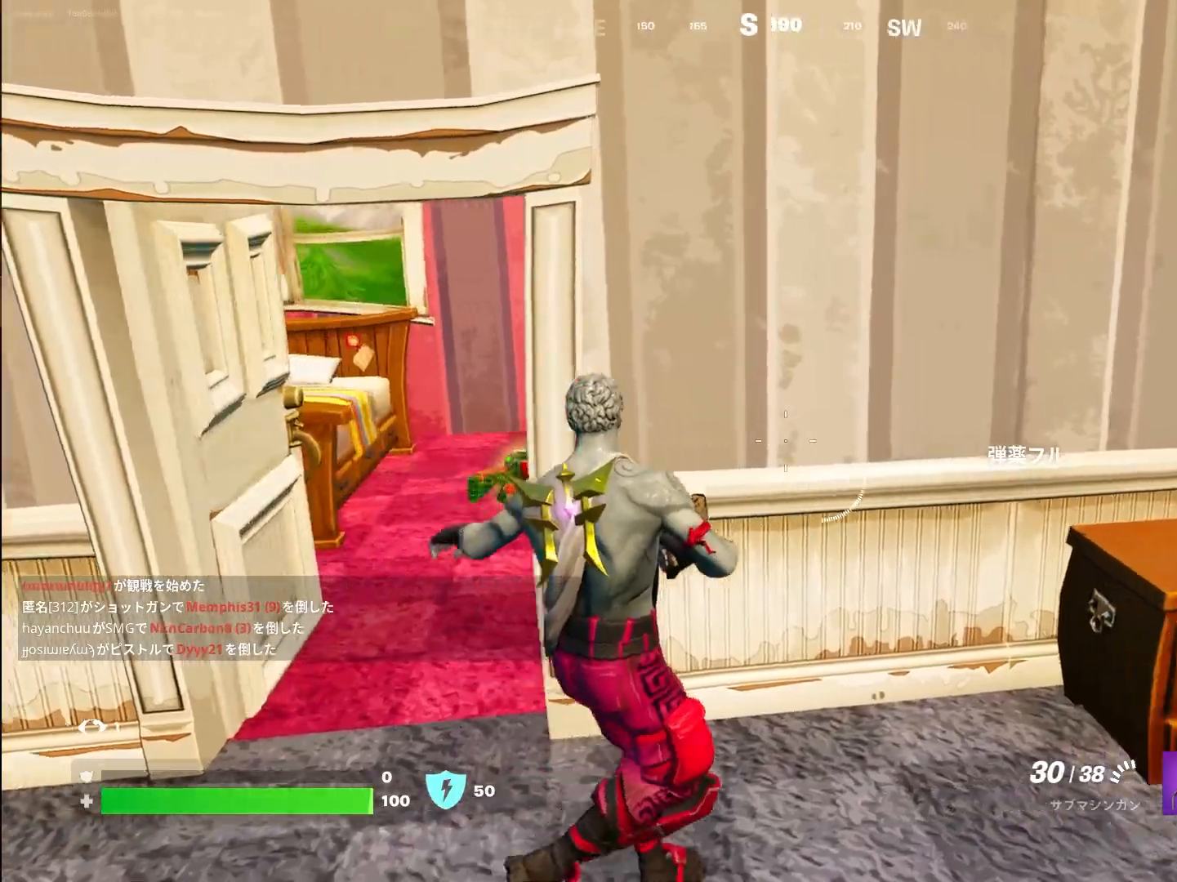
{"buttons": [], "left_stick": "up-left", "right_stick": "center", "events": [[83, "left_stick", "down-left"], [117, "right_stick", "up-left"], [183, "left_stick", "left"], [200, "right_stick", "left"], [333, "right_stick", "center"], [383, "left_stick", "up-left"]]}
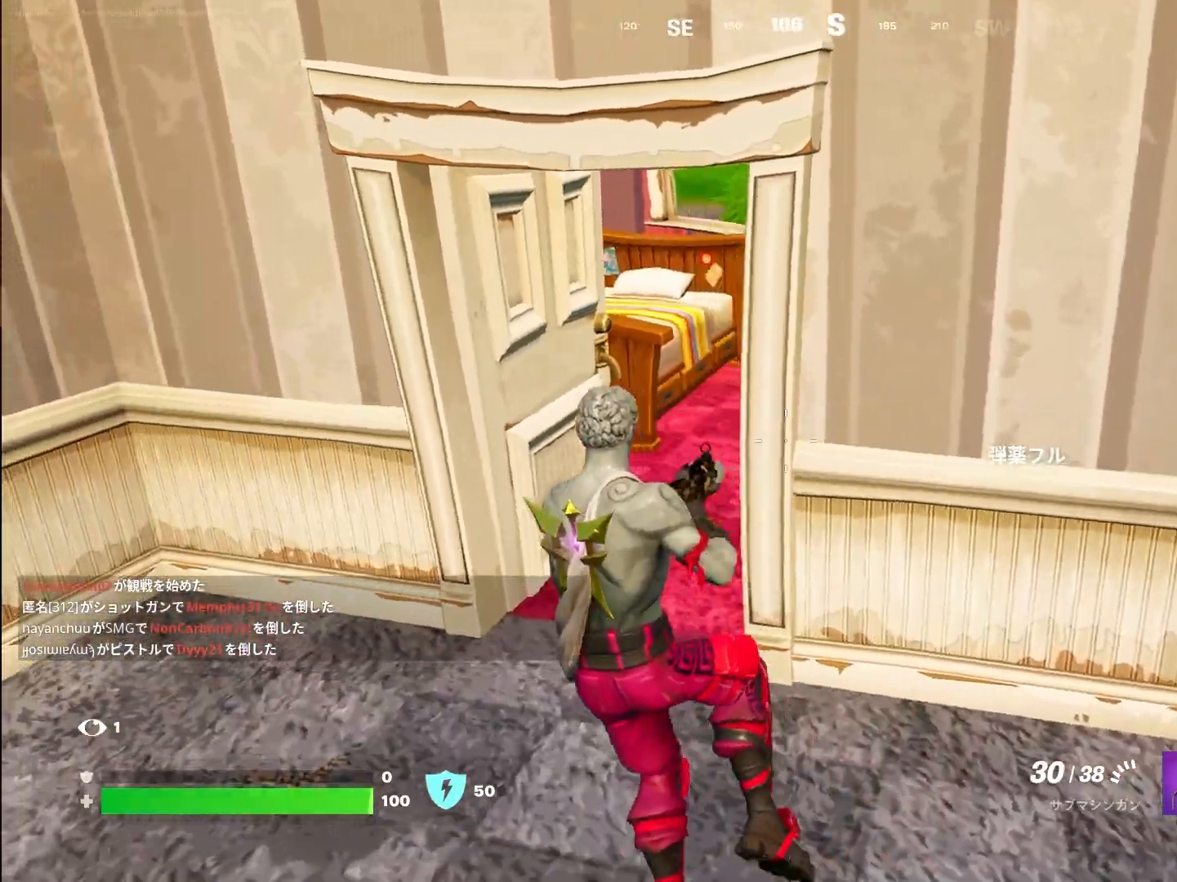
{"buttons": ["R3"], "left_stick": "center", "right_stick": "up-right", "events": [[83, "right_stick", "right"], [117, "R3", "down"], [167, "left_stick", "up"], [200, "R3", "up"], [300, "R3", "down"], [367, "R3", "up"], [450, "R3", "down"], [450, "left_stick", "center"], [450, "right_stick", "up-right"]]}
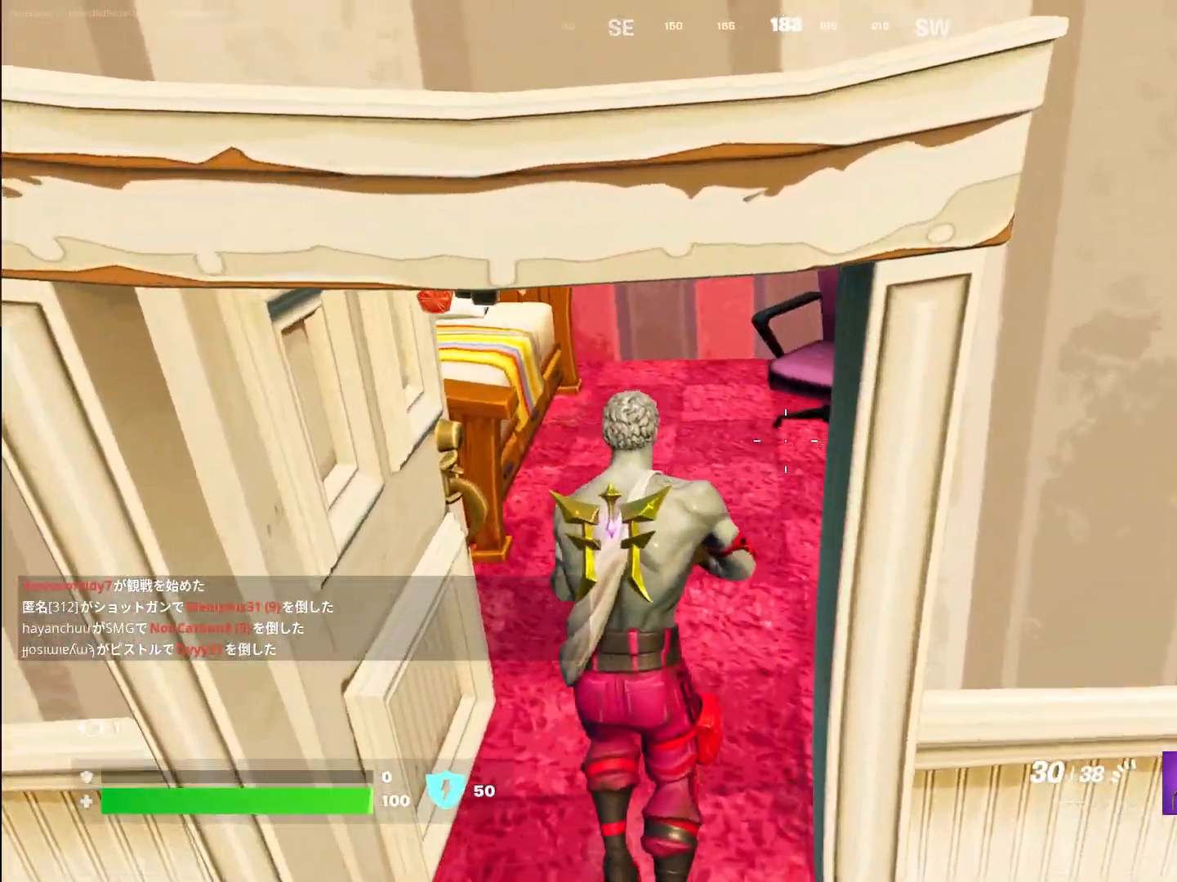
{"buttons": [], "left_stick": "up-right", "right_stick": "right", "events": [[50, "R3", "up"], [50, "right_stick", "right"], [83, "left_stick", "down-left"], [250, "left_stick", "down-right"], [417, "left_stick", "up-right"]]}
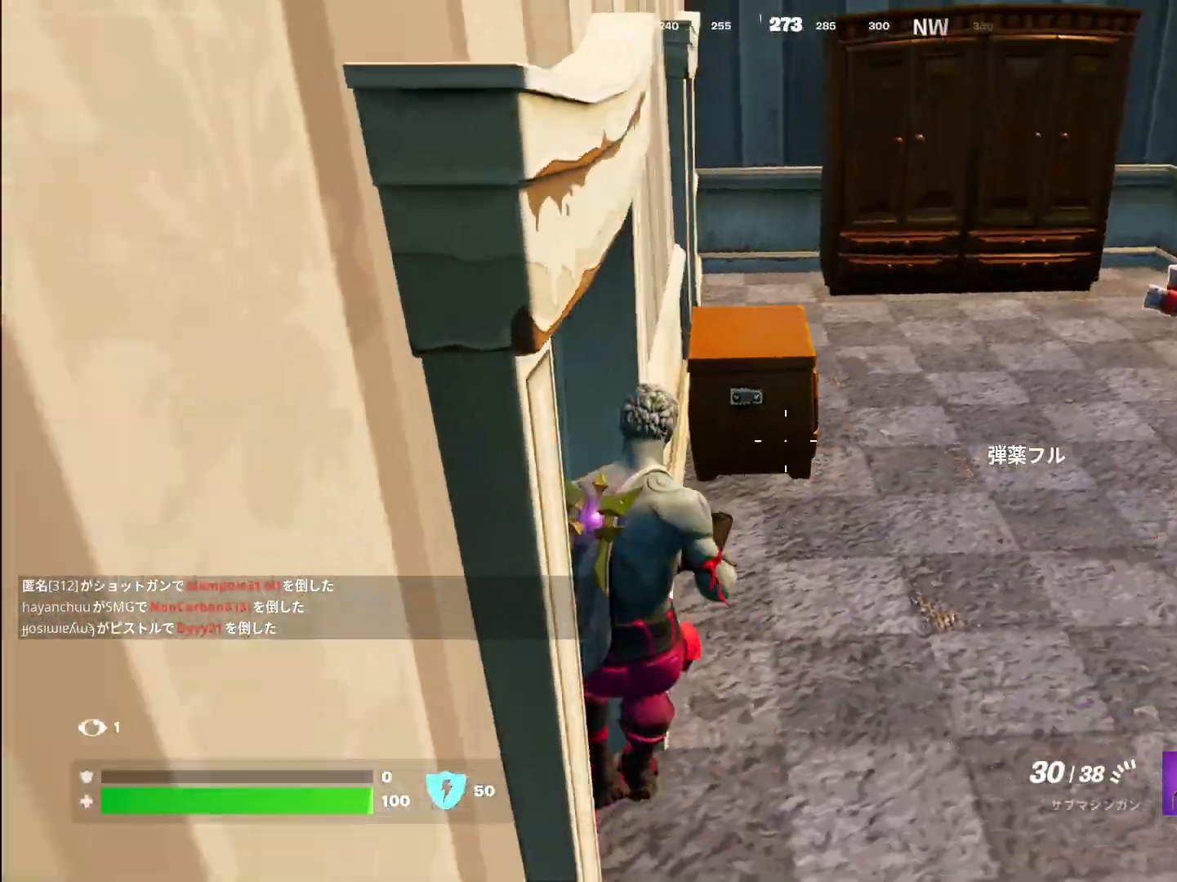
{"buttons": [], "left_stick": "up", "right_stick": "center", "events": [[367, "right_stick", "center"], [383, "left_stick", "up"]]}
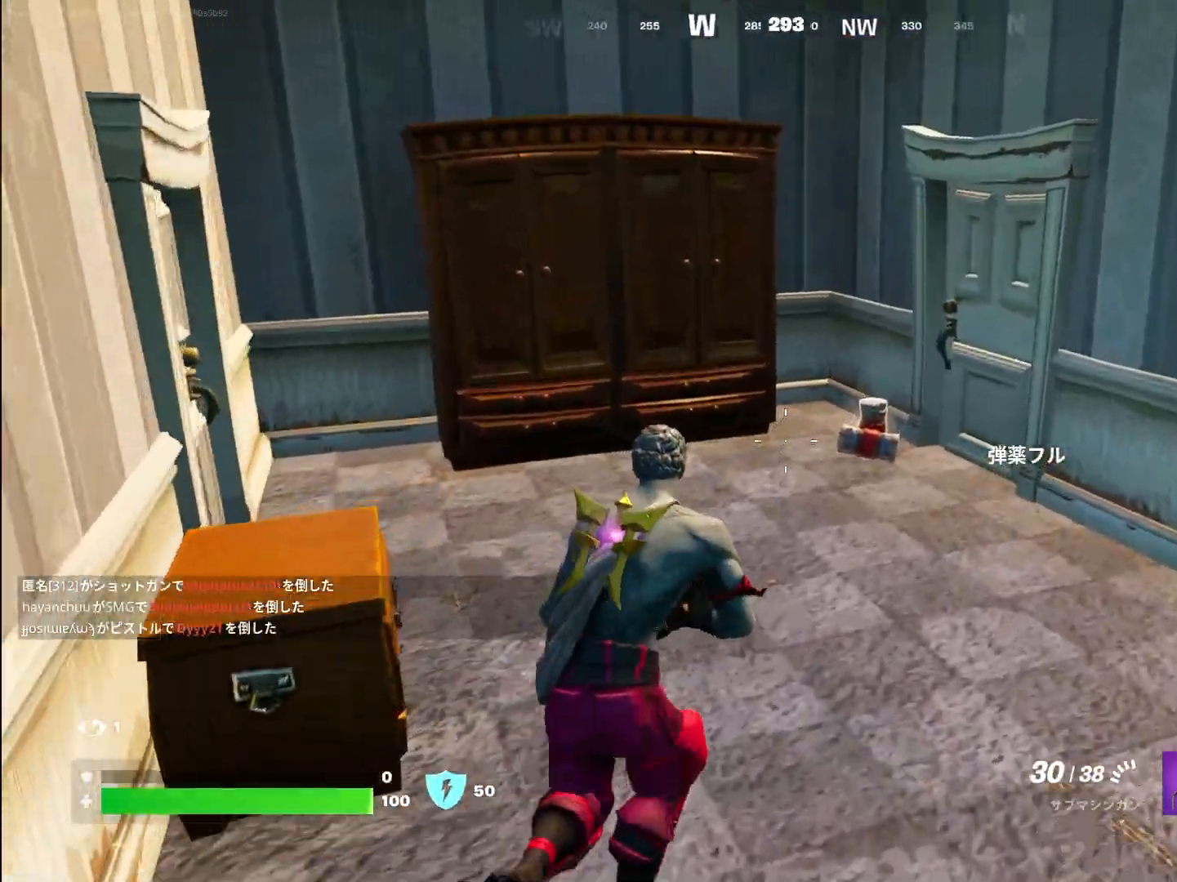
{"buttons": ["CROSS"], "left_stick": "up", "right_stick": "center", "events": [[433, "CROSS", "down"]]}
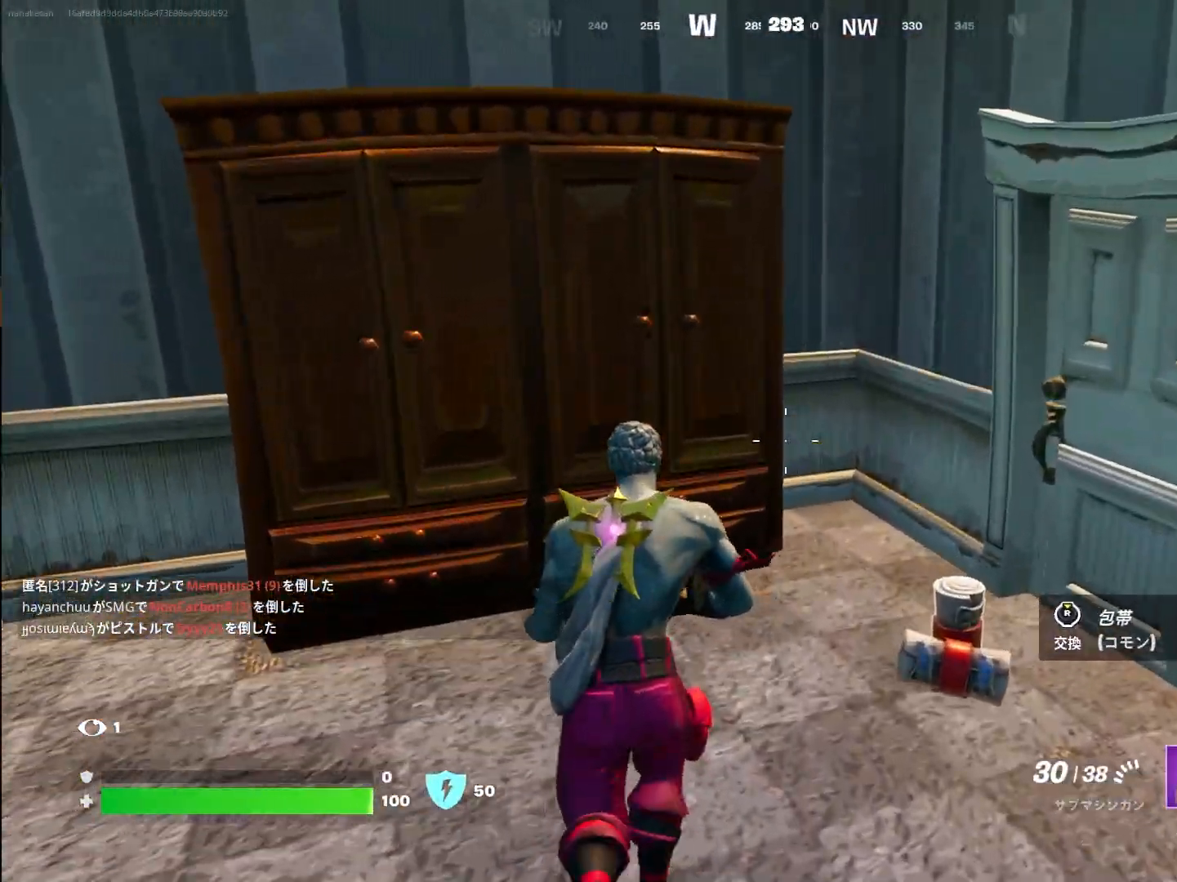
{"buttons": ["R1"], "left_stick": "up-right", "right_stick": "center", "events": [[17, "CROSS", "up"], [17, "left_stick", "up-right"], [167, "right_stick", "down-left"], [183, "left_stick", "up"], [300, "right_stick", "left"], [317, "R1", "down"], [467, "right_stick", "center"], [483, "left_stick", "up-right"]]}
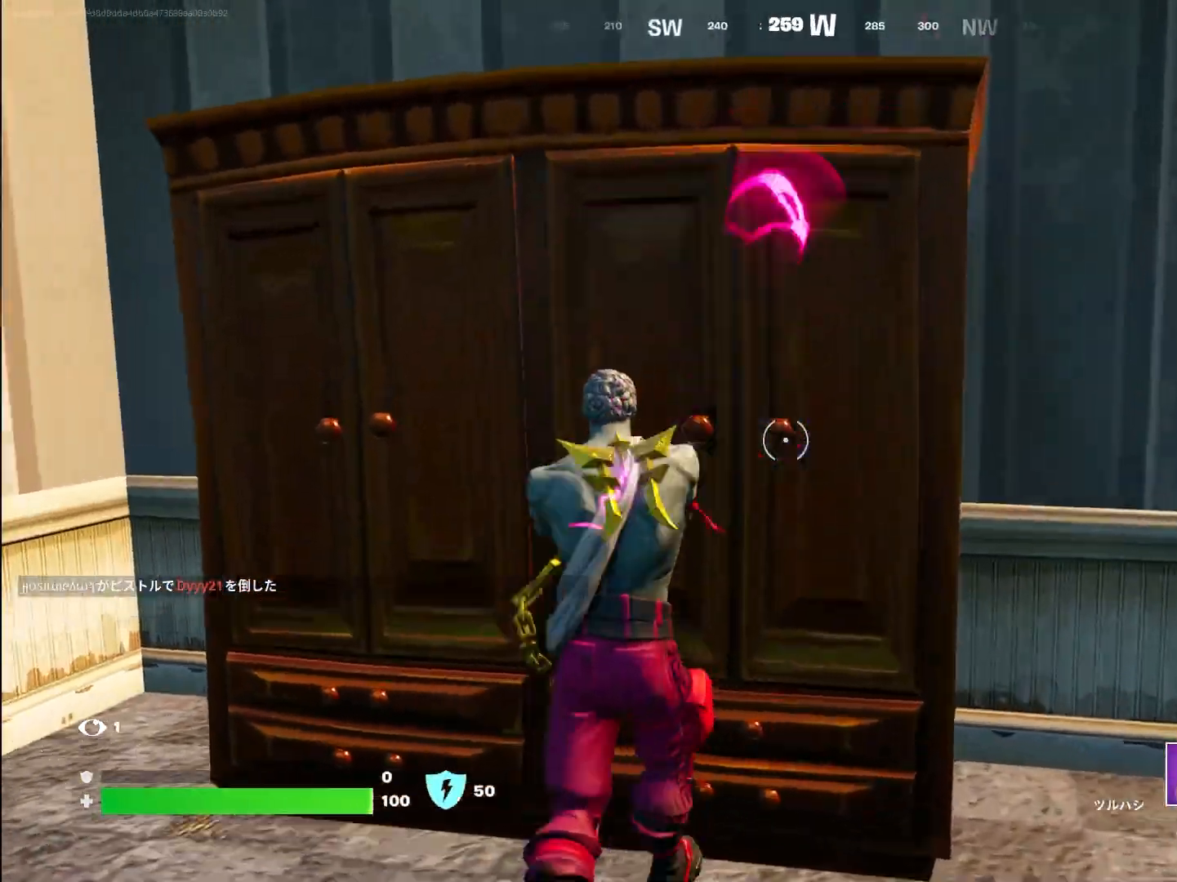
{"buttons": ["R1"], "left_stick": "up", "right_stick": "center", "events": [[33, "R1", "up"], [100, "right_stick", "right"], [183, "left_stick", "up"], [317, "right_stick", "center"], [350, "R1", "down"]]}
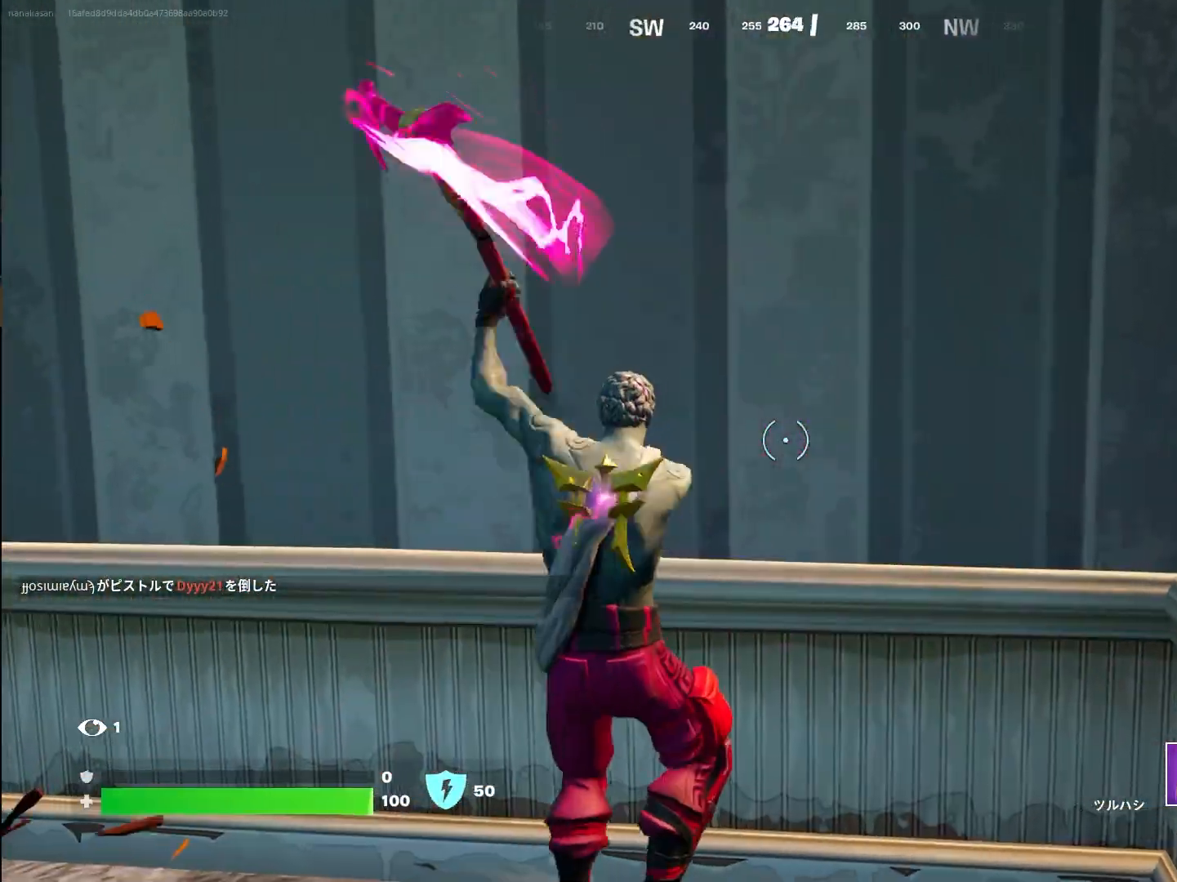
{"buttons": ["R1"], "left_stick": "down-left", "right_stick": "up", "events": [[183, "left_stick", "center"], [283, "left_stick", "down-left"], [317, "right_stick", "right"], [400, "left_stick", "center"], [483, "left_stick", "down-left"], [500, "right_stick", "up"]]}